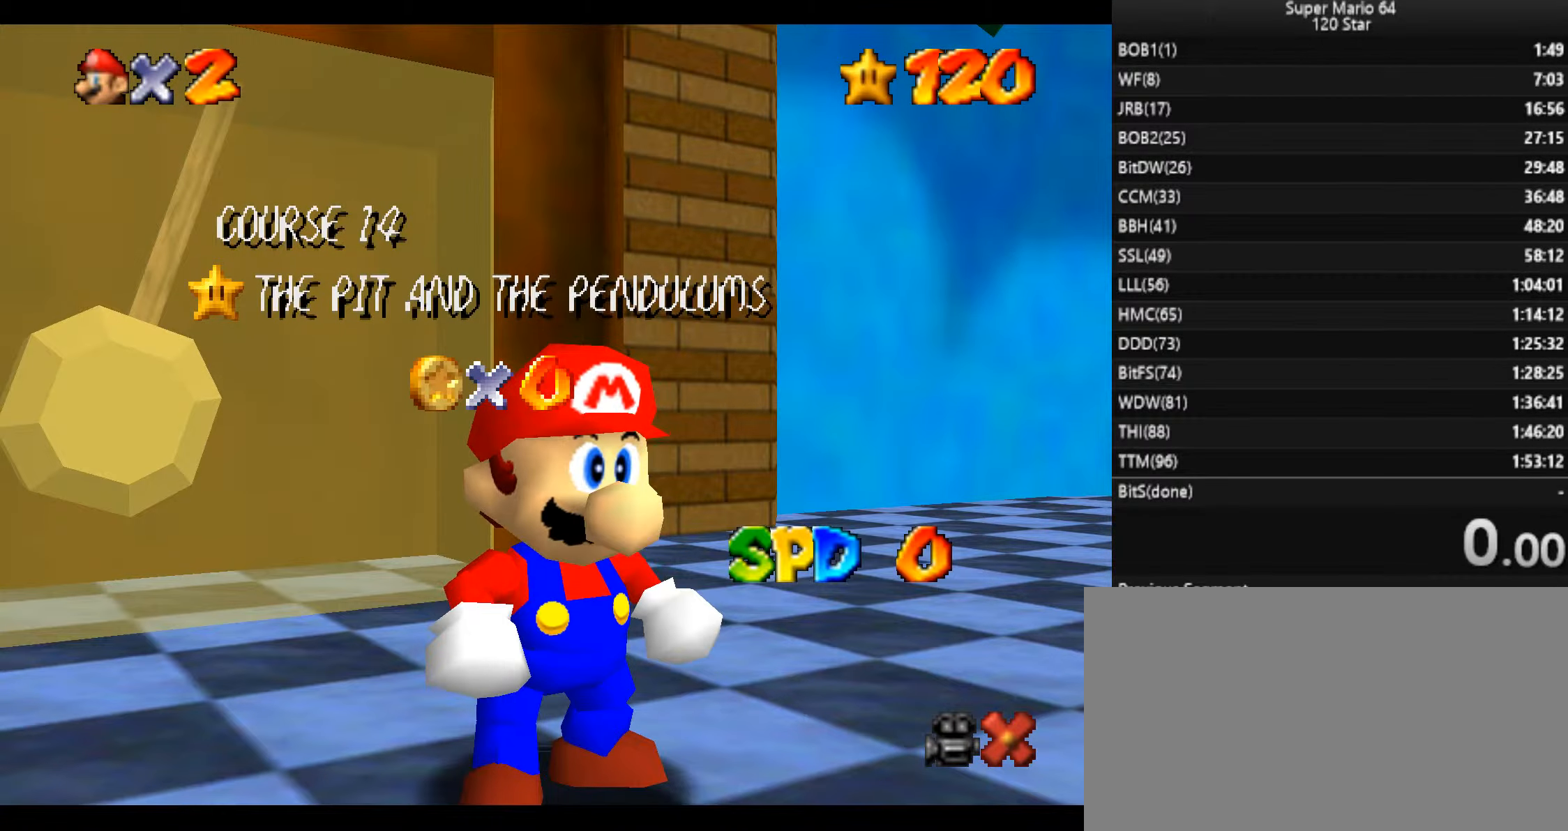
Gameplay with keyboard; each line is a JSON object with the keys held at the frame after it. "events" lists presses ("down") and releases ("up") of "a", "c", "d", "down", "f", "left", "return", "right", "s", "up", "w", "x" and "z" between this image and that frame as [ms after this image, input, new state], when the widget could be followed in between. No other keys are recorded. Mouse input is not recorded.
{"keys": ["x"], "events": [[467, "x", "down"]]}
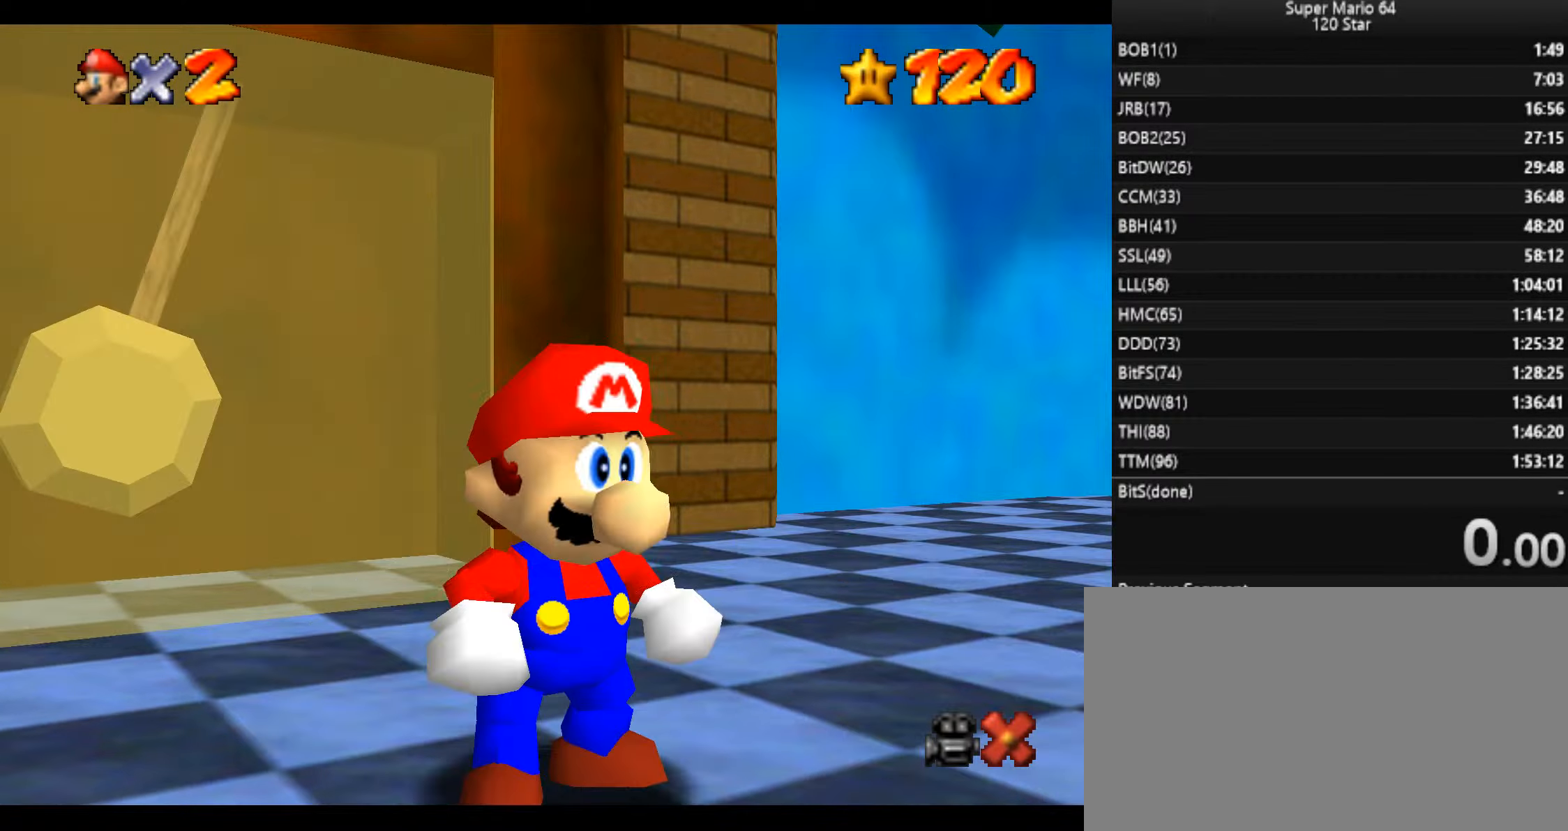
{"keys": ["up"], "events": [[134, "x", "up"], [167, "left", "down"], [334, "down", "down"], [367, "left", "up"], [501, "down", "up"], [501, "up", "down"]]}
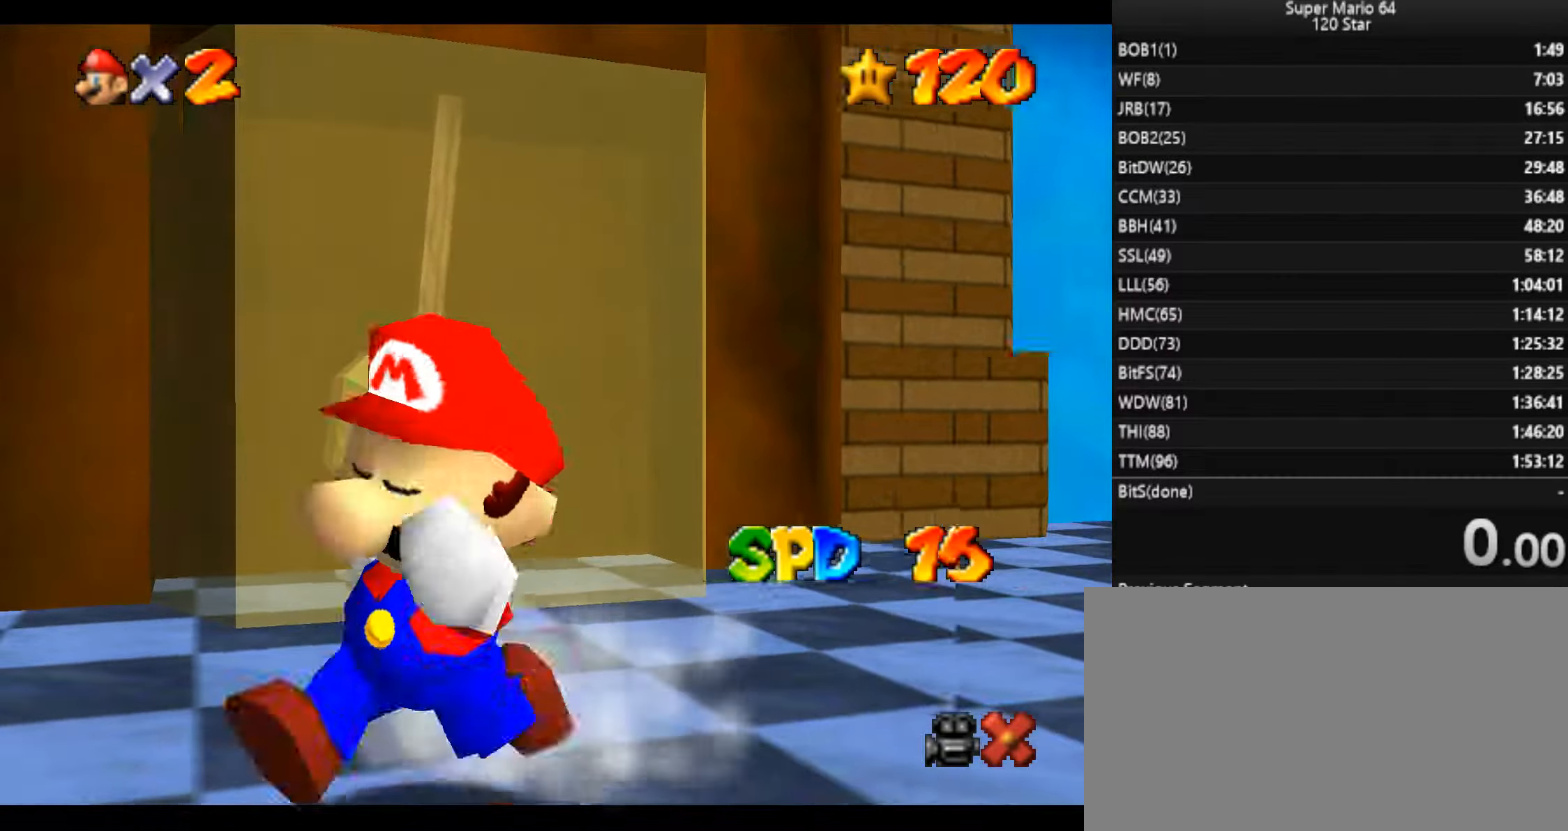
{"keys": ["up", "x"], "events": [[133, "x", "down"]]}
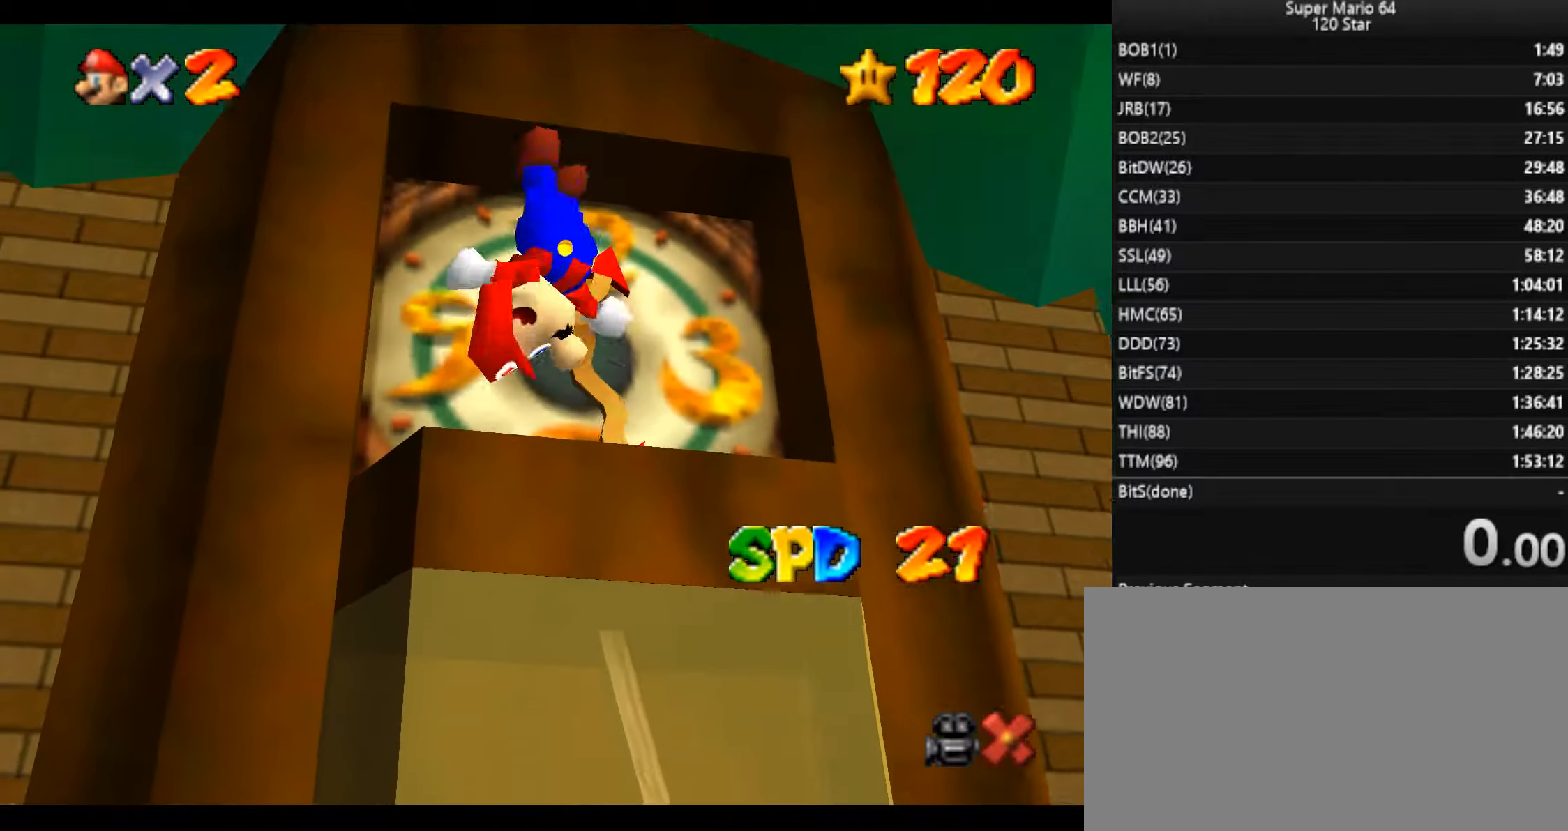
{"keys": ["c"], "events": [[134, "up", "up"], [134, "x", "up"], [501, "c", "down"]]}
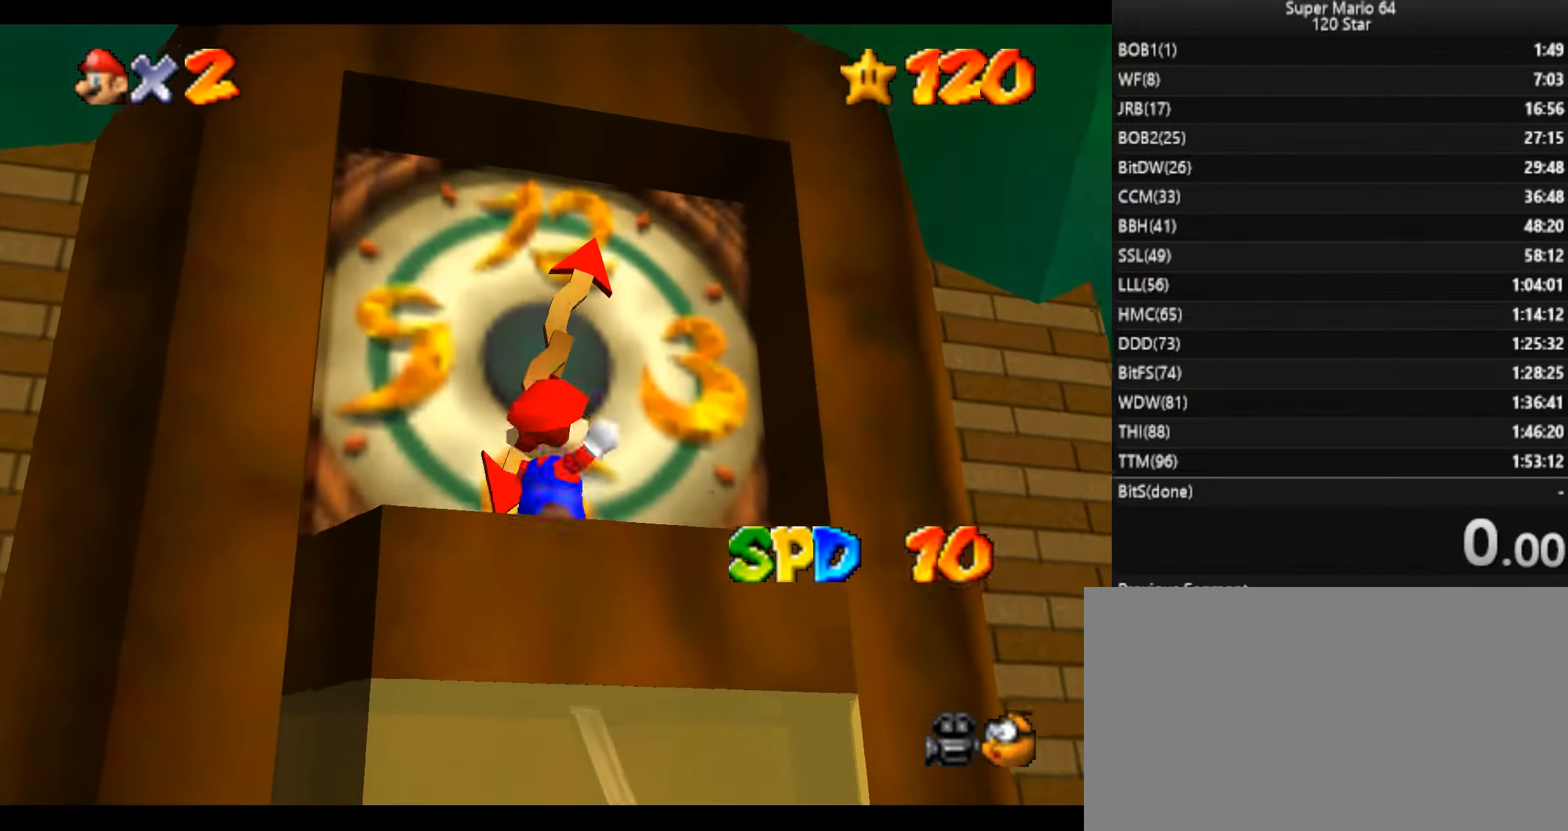
{"keys": [], "events": [[133, "c", "up"]]}
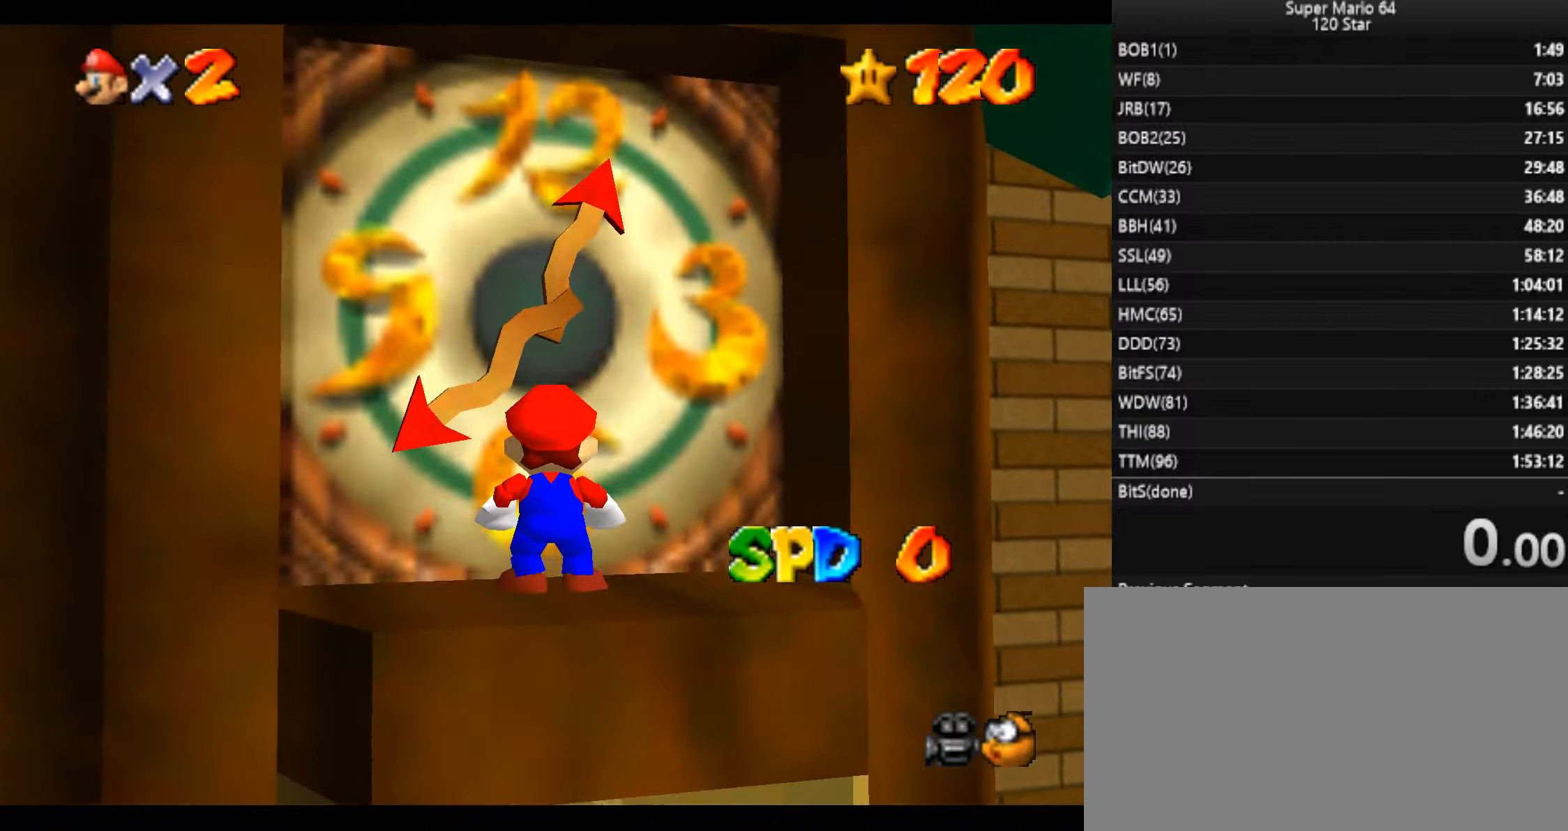
{"keys": [], "events": [[67, "c", "down"], [167, "c", "up"]]}
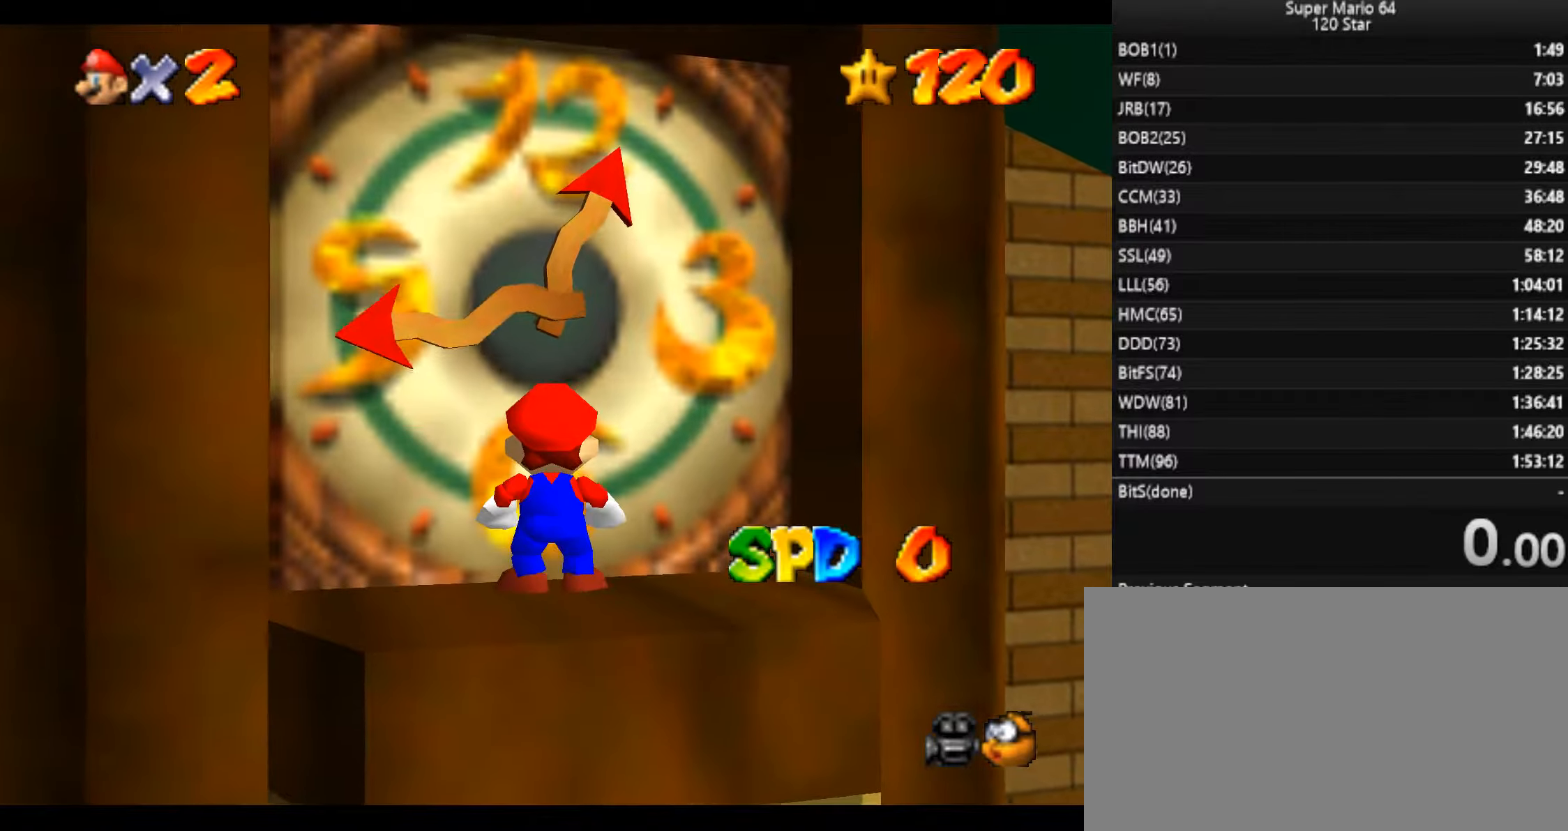
{"keys": [], "events": []}
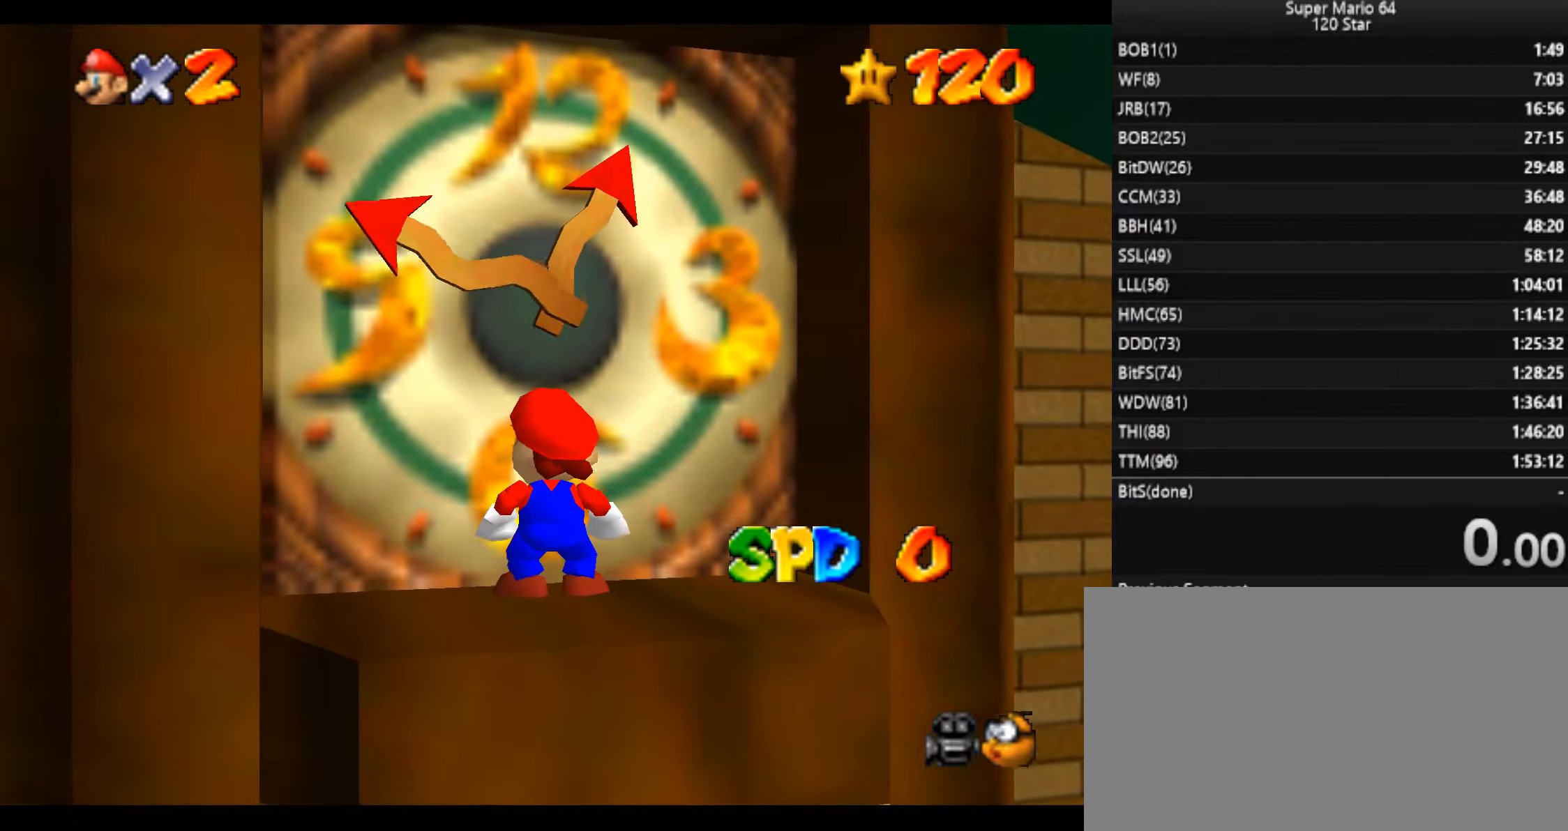
{"keys": [], "events": []}
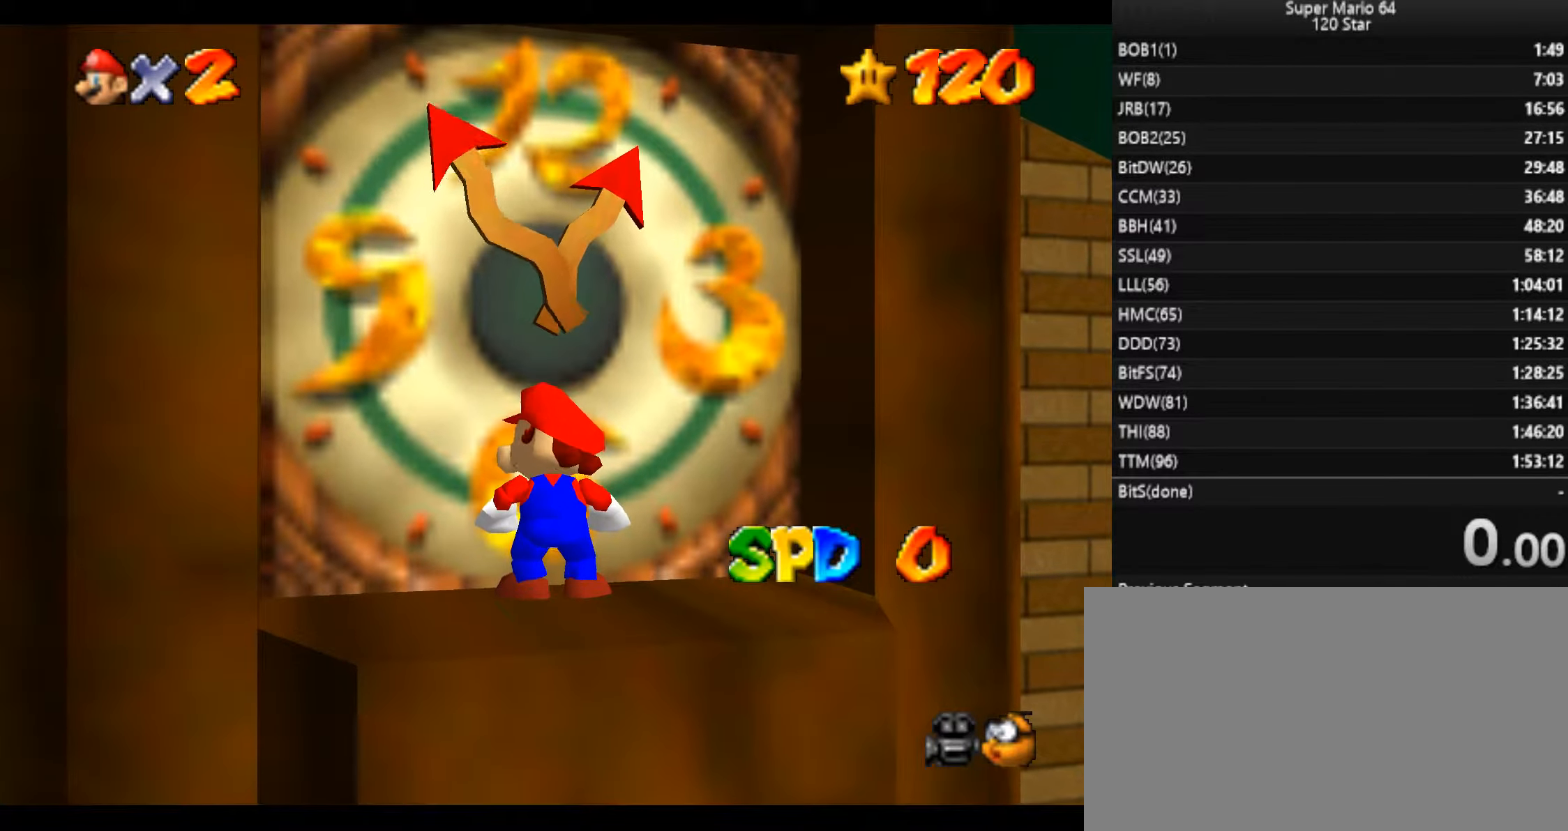
{"keys": ["up"], "events": [[267, "up", "down"]]}
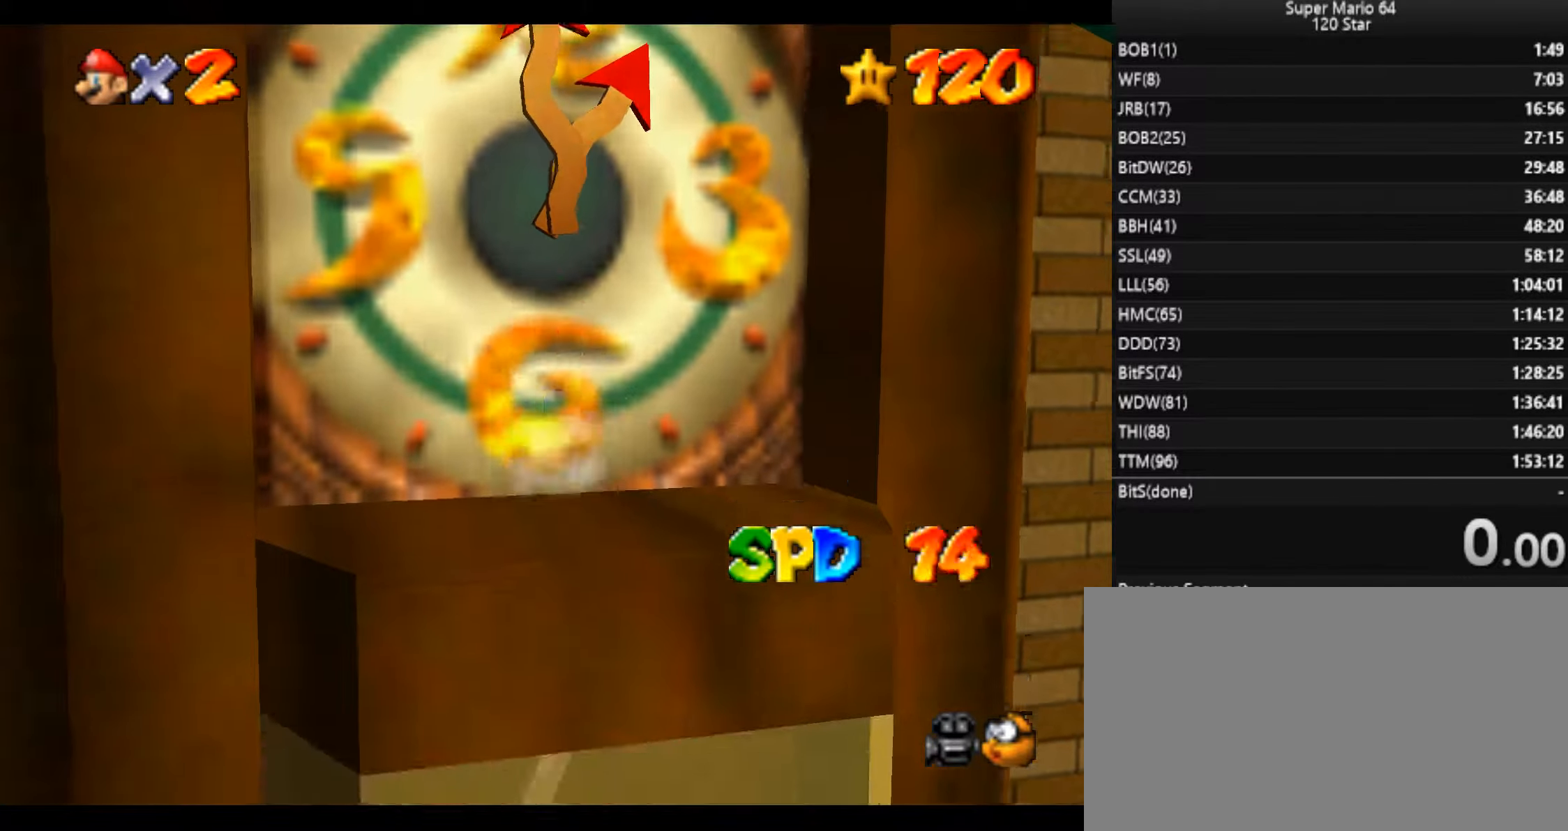
{"keys": [], "events": [[167, "up", "up"]]}
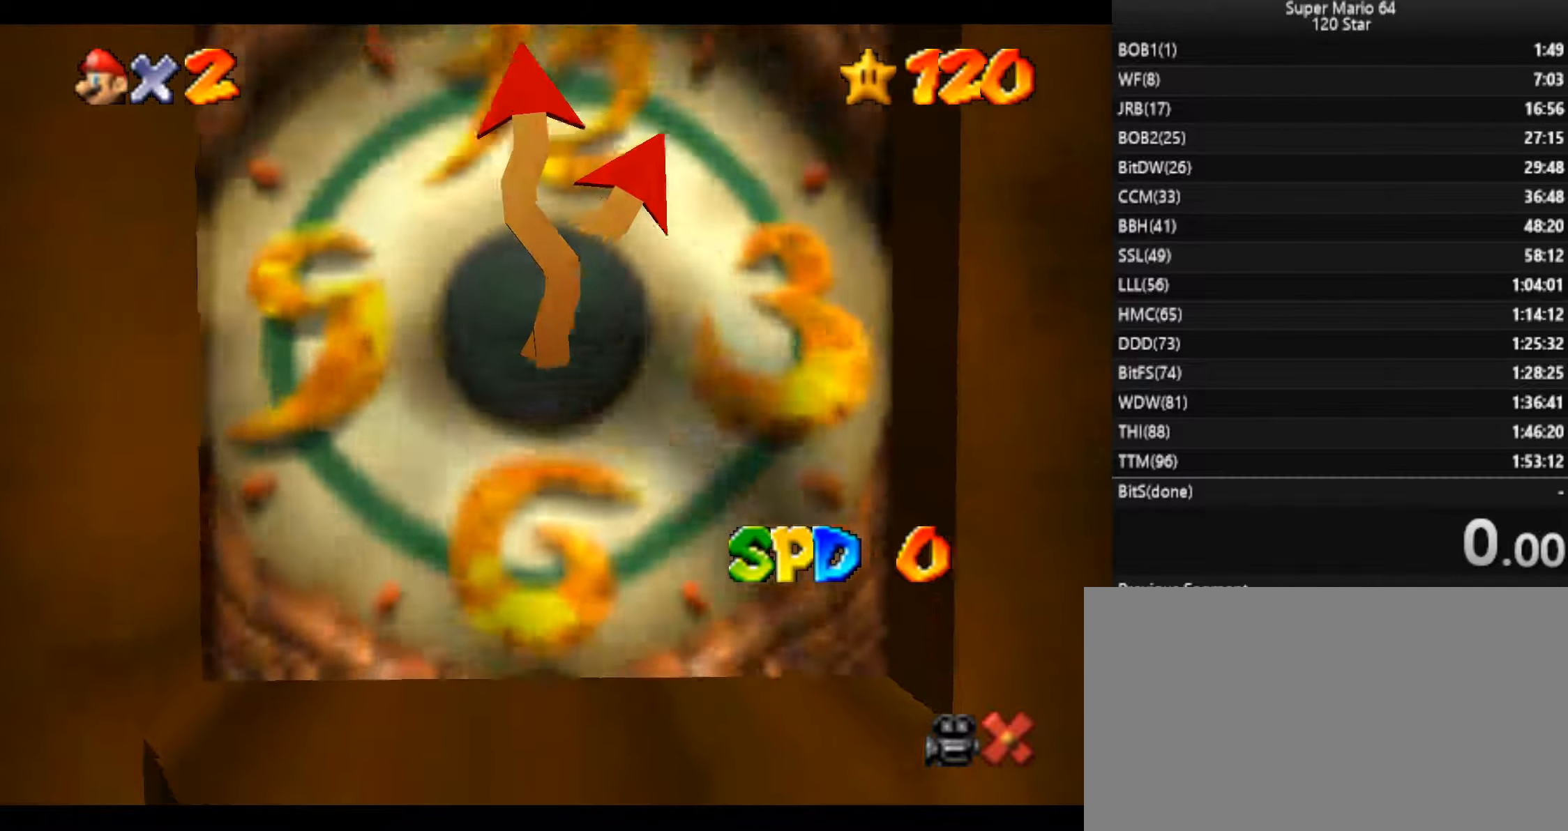
{"keys": [], "events": []}
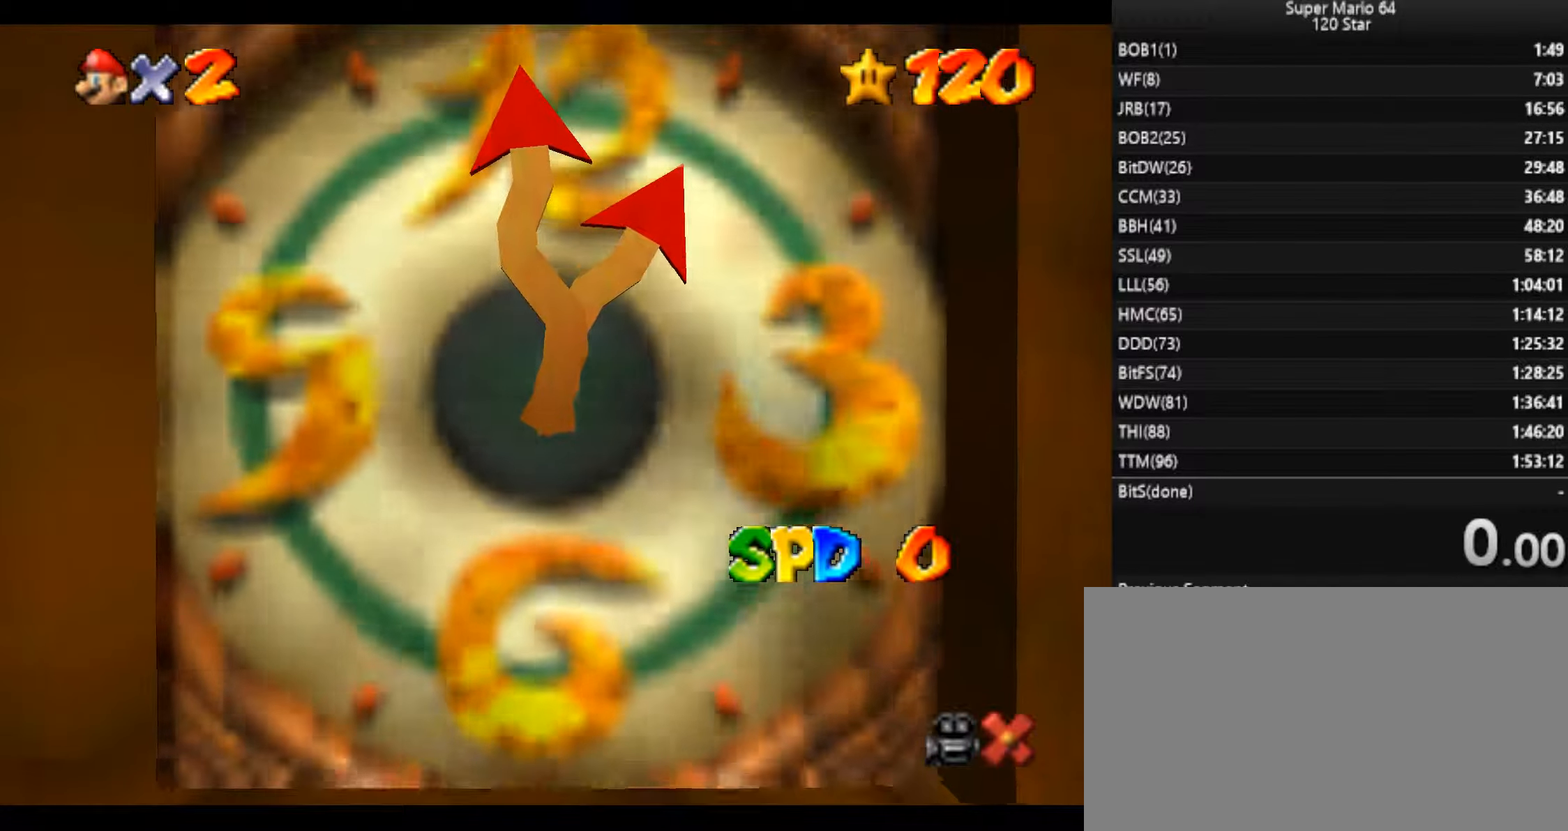
{"keys": [], "events": []}
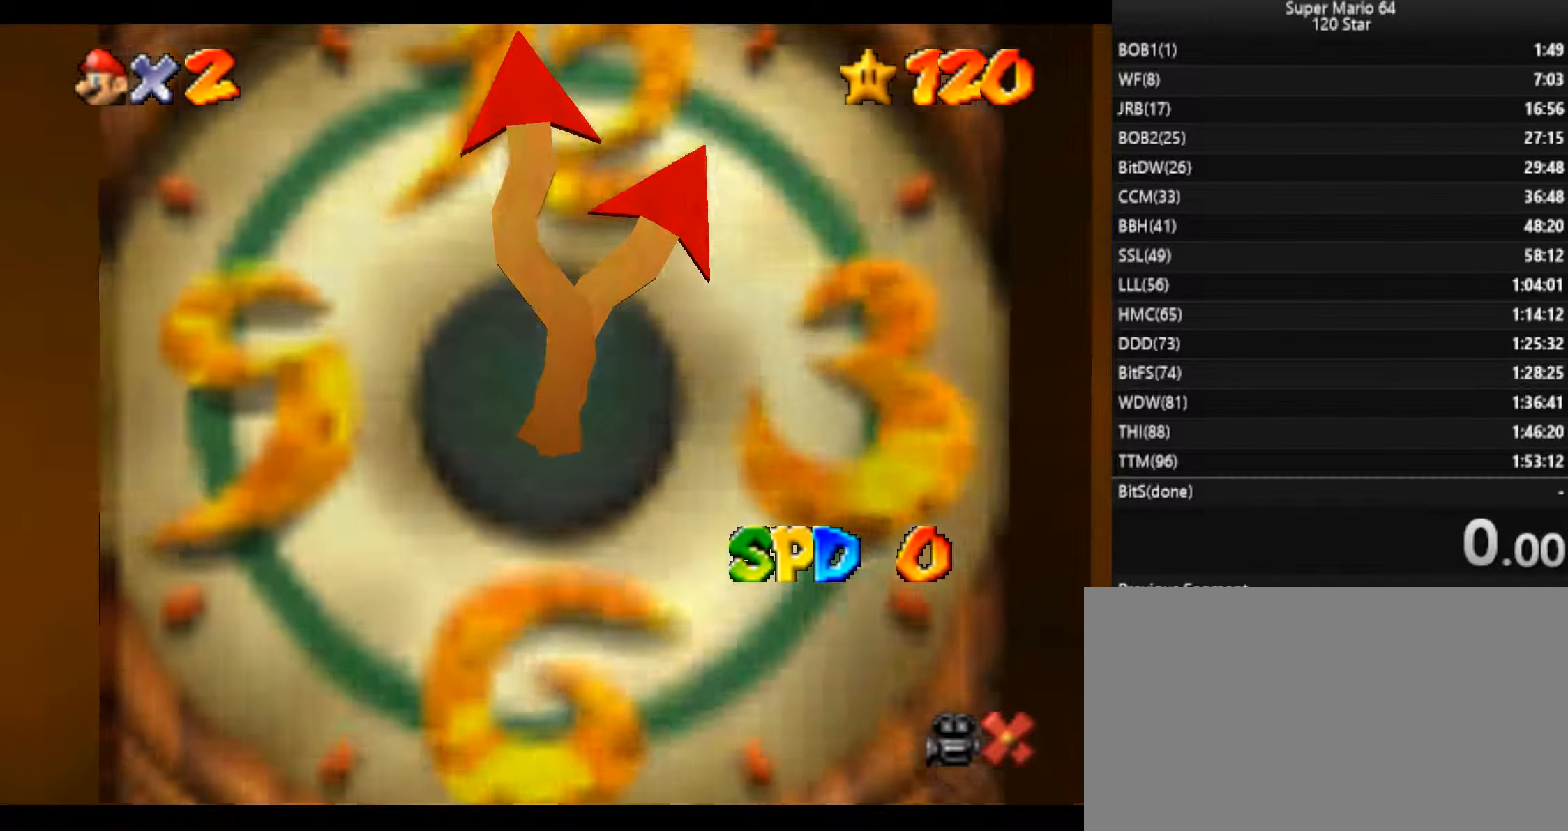
{"keys": [], "events": []}
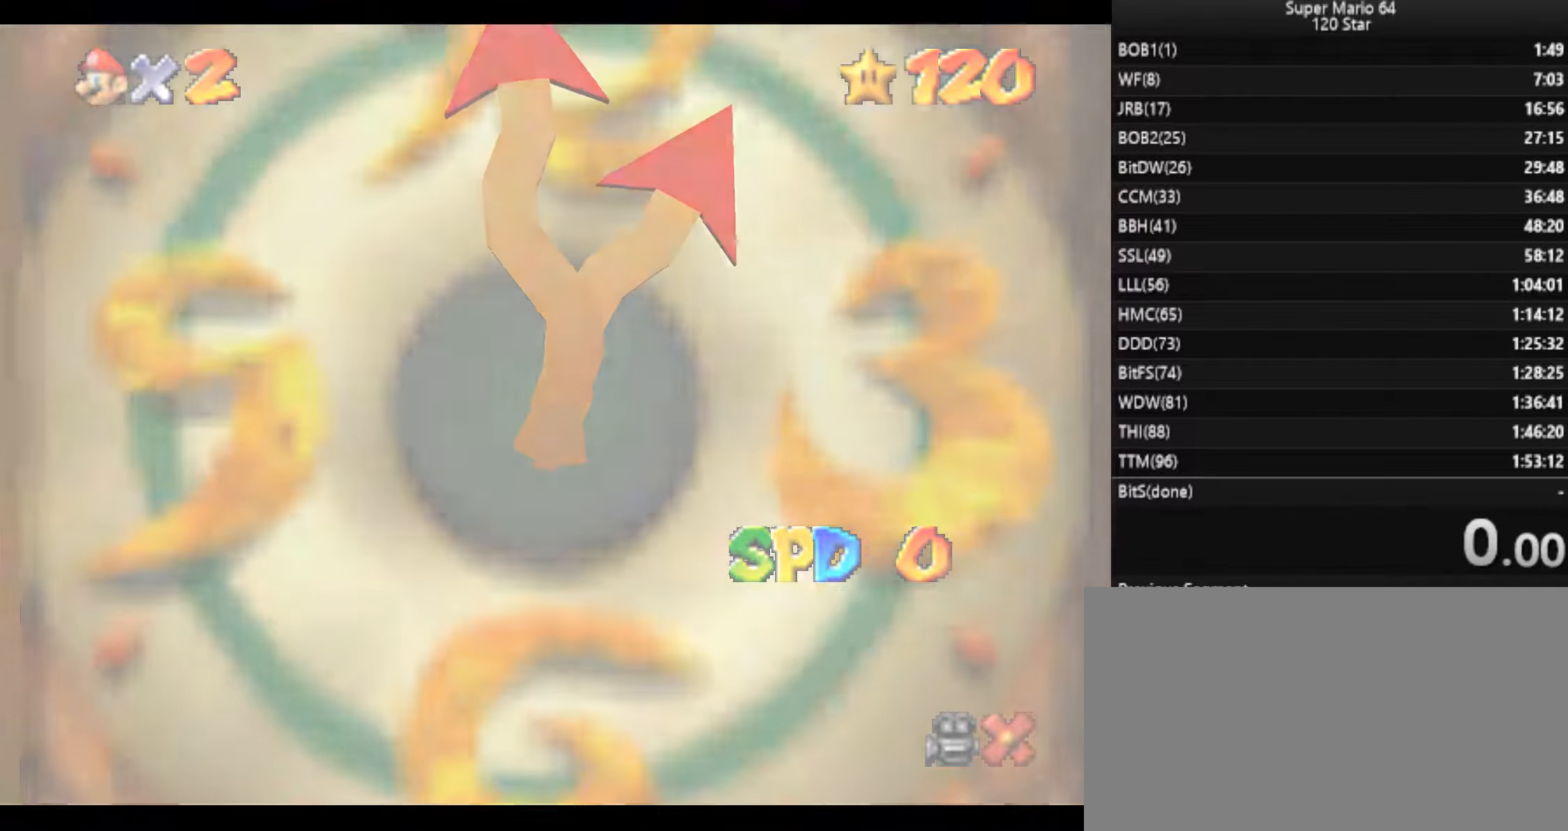
{"keys": [], "events": []}
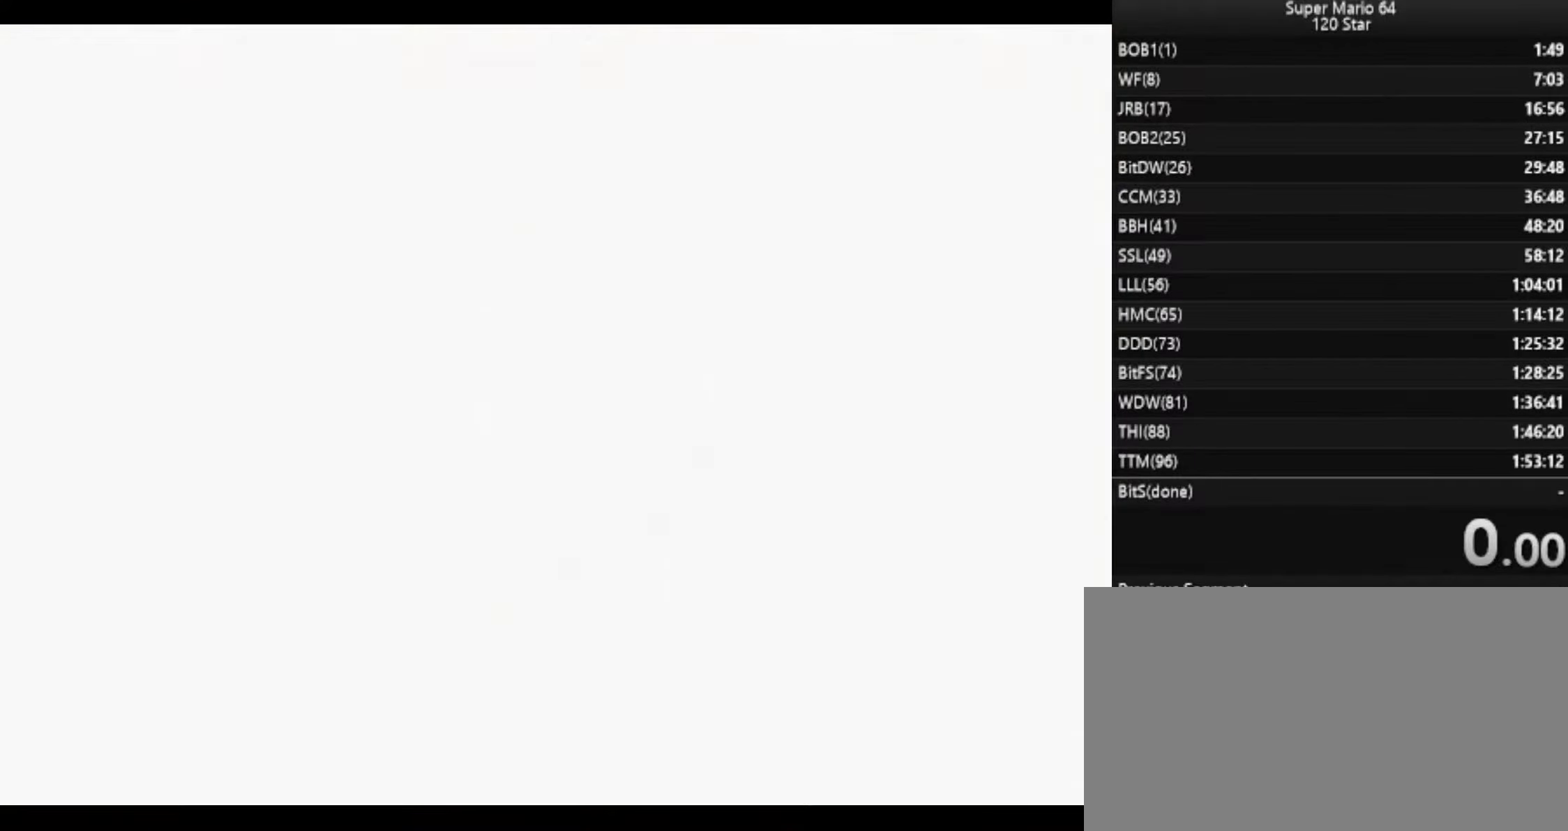
{"keys": [], "events": []}
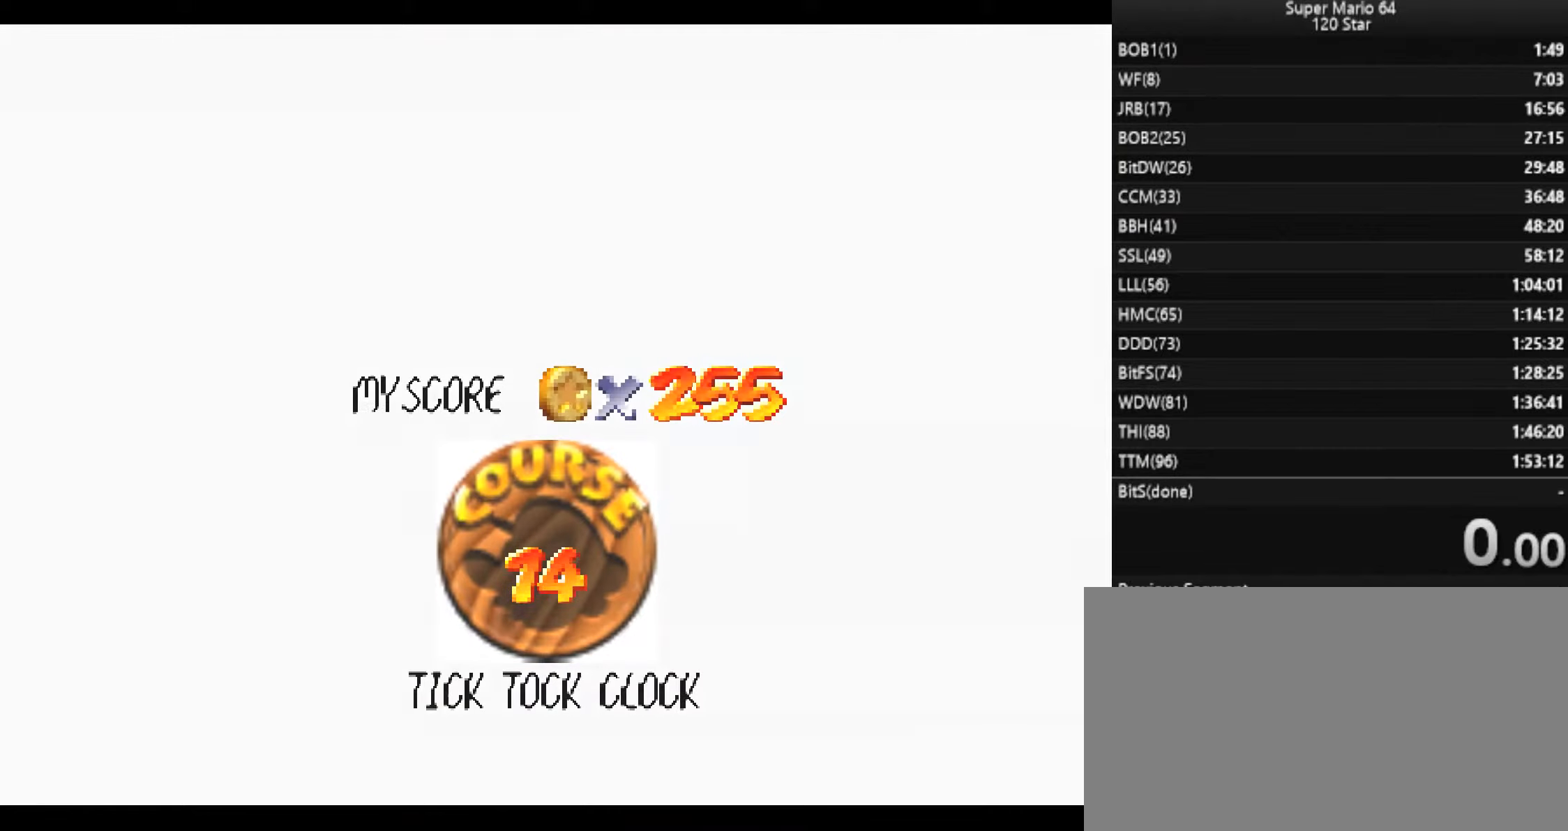
{"keys": [], "events": [[300, "c", "down"], [367, "c", "up"], [367, "x", "down"], [434, "c", "down"], [434, "x", "up"], [500, "c", "up"]]}
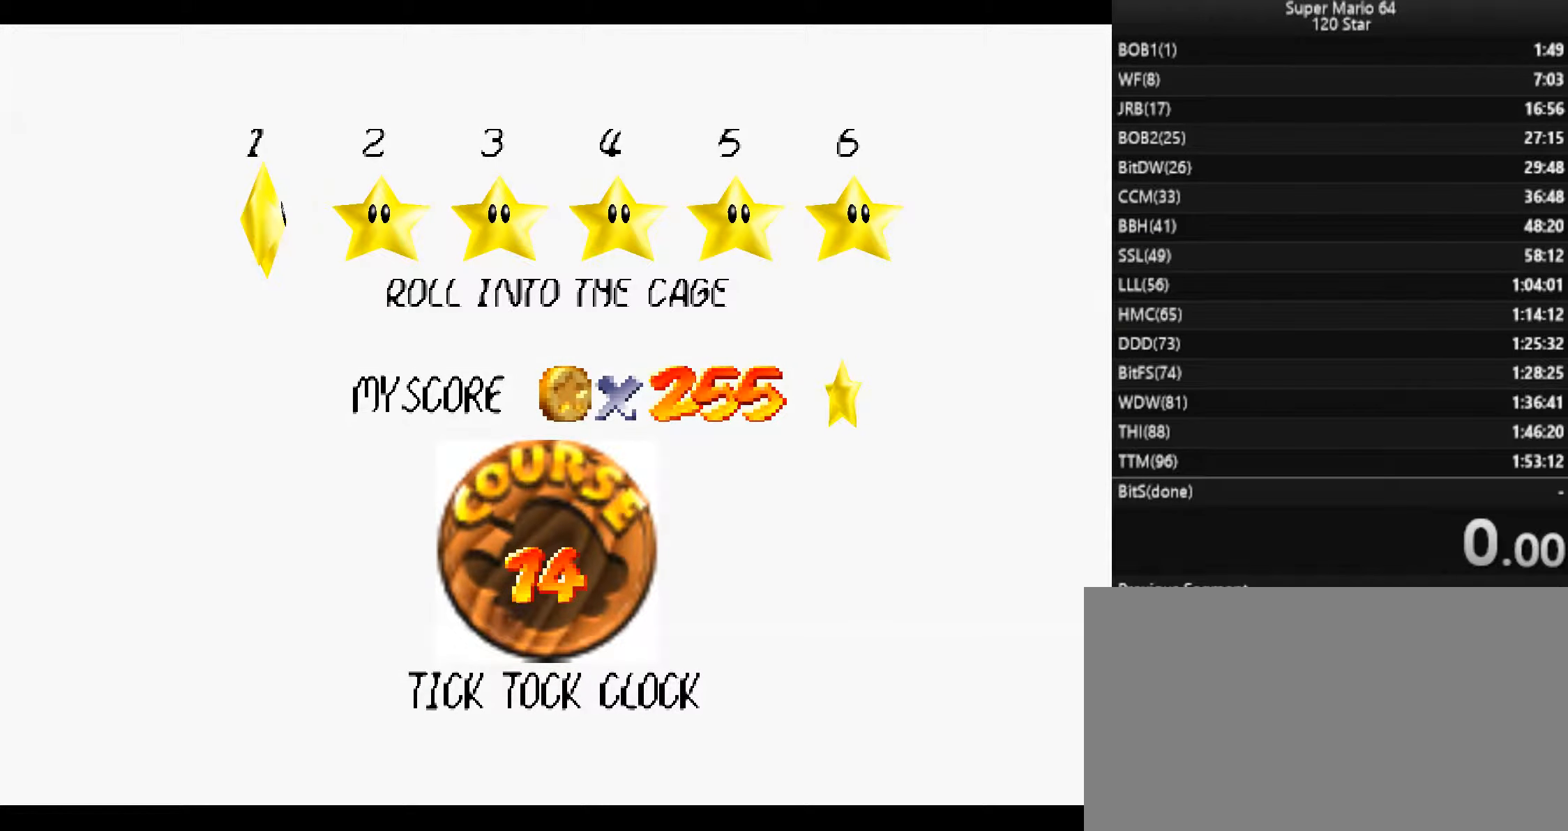
{"keys": [], "events": [[34, "x", "down"], [100, "c", "down"], [100, "x", "up"], [134, "c", "up"], [200, "x", "down"], [234, "c", "down"], [234, "x", "up"], [267, "c", "up"], [334, "x", "down"], [367, "c", "down"], [367, "x", "up"], [434, "c", "up"]]}
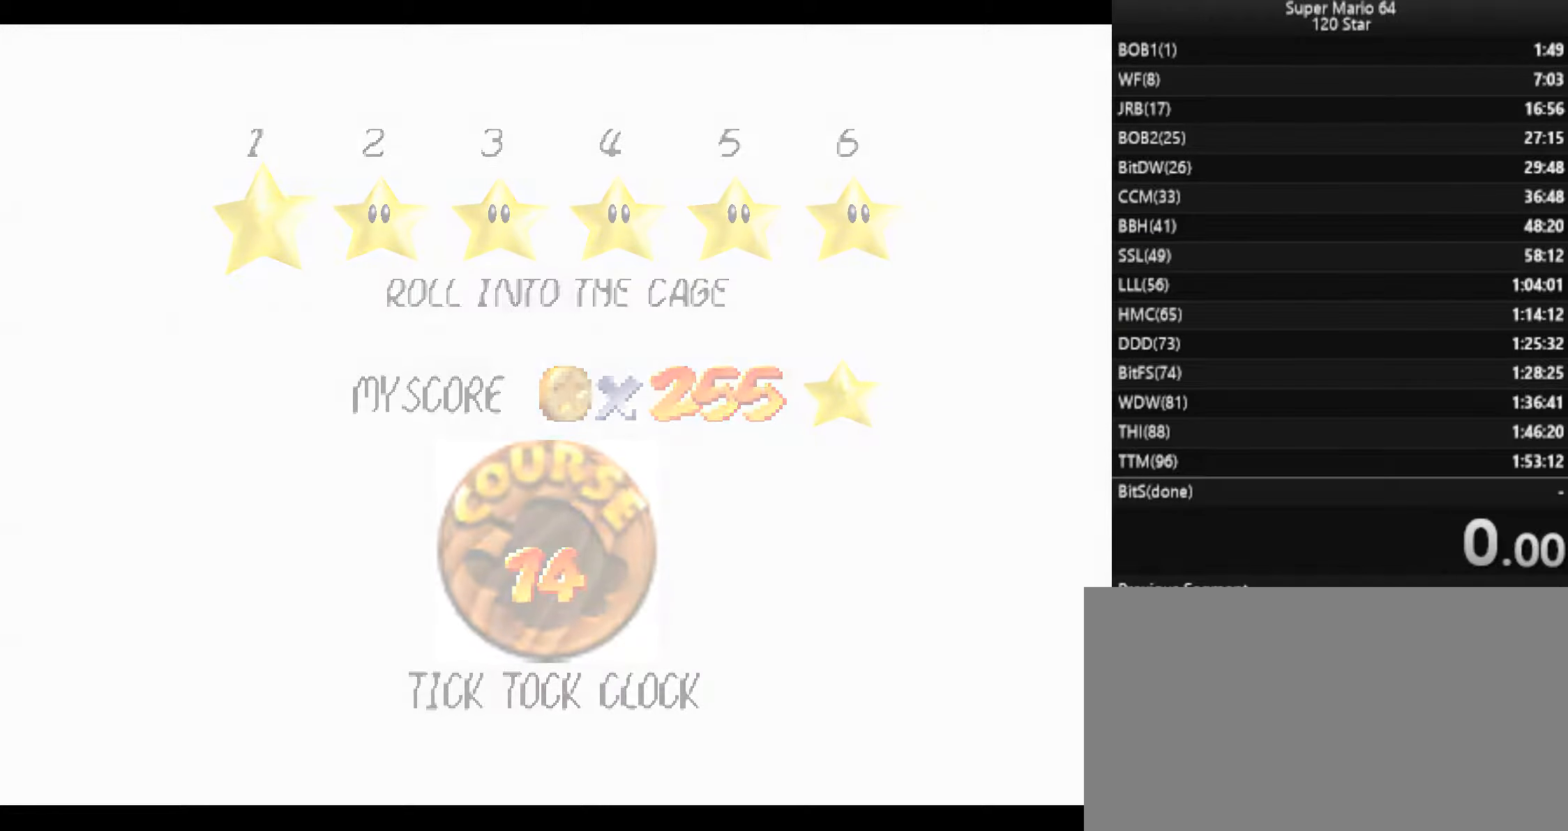
{"keys": [], "events": []}
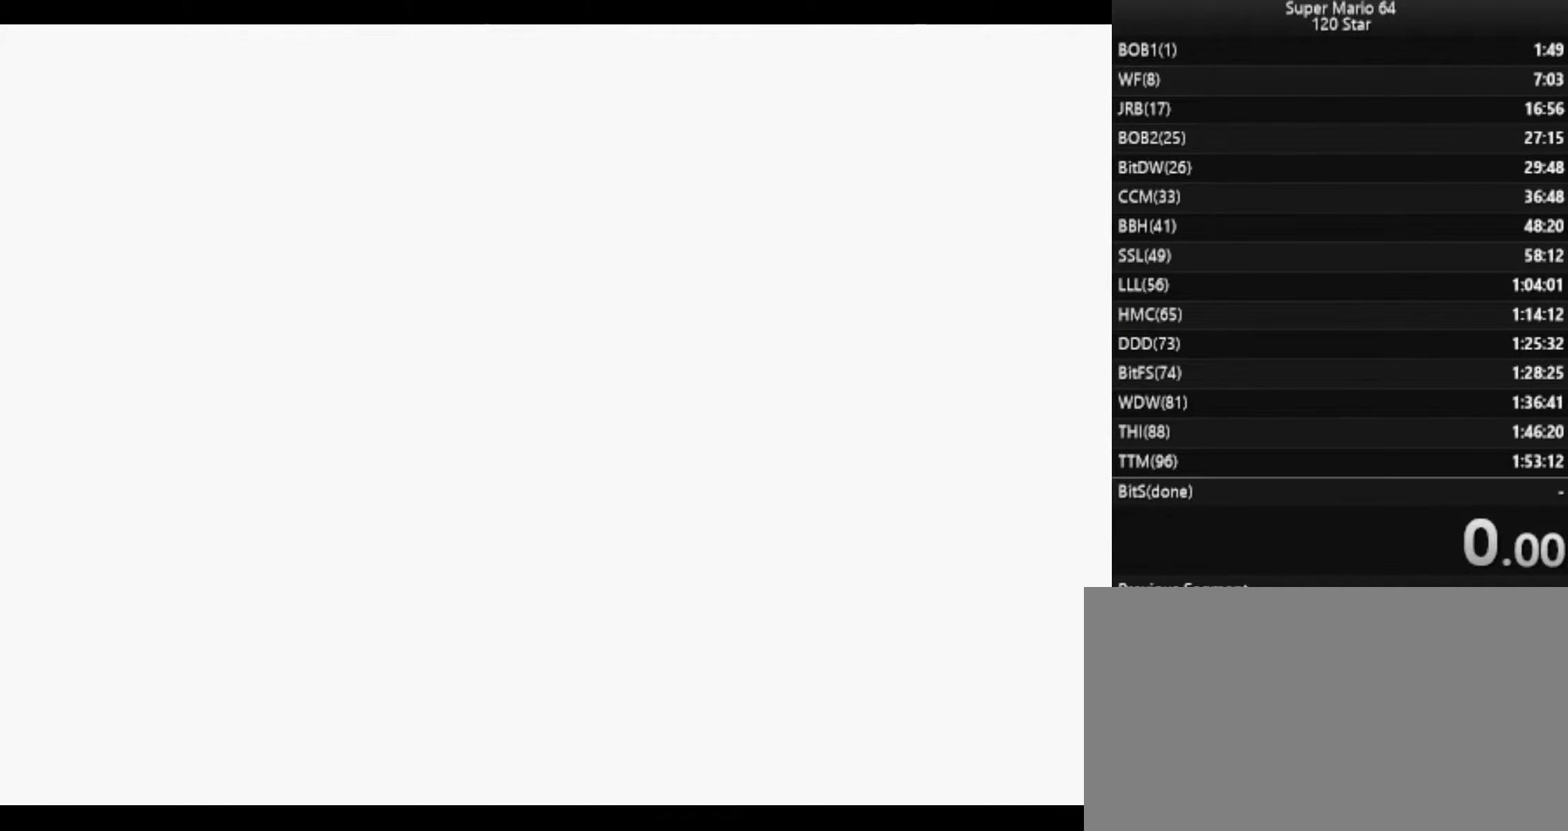
{"keys": [], "events": []}
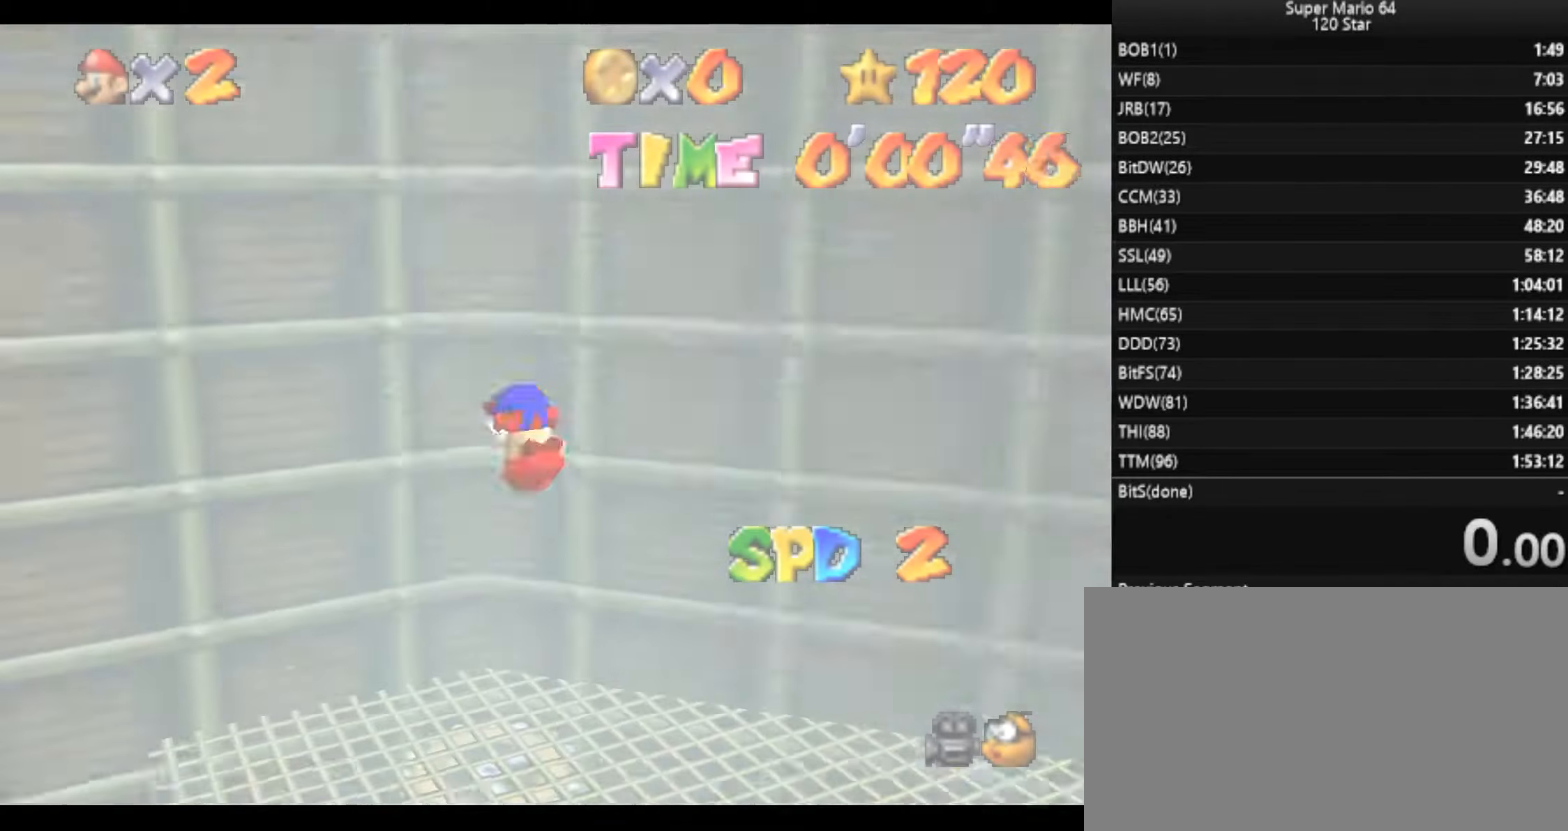
{"keys": ["left"], "events": [[100, "s", "down"], [167, "d", "down"], [201, "s", "up"], [267, "d", "up"], [468, "left", "down"]]}
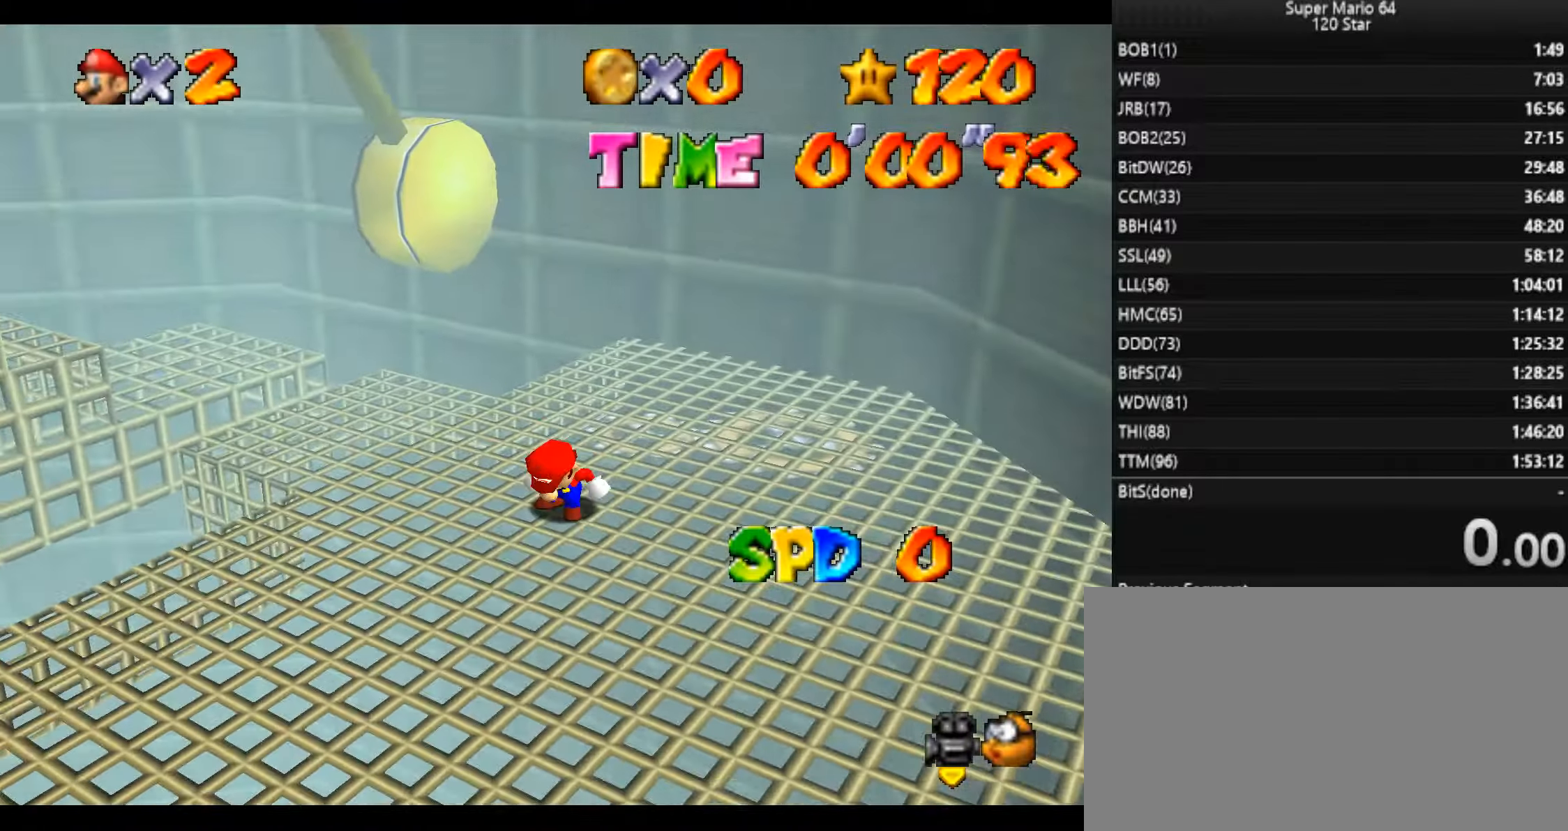
{"keys": ["left"], "events": []}
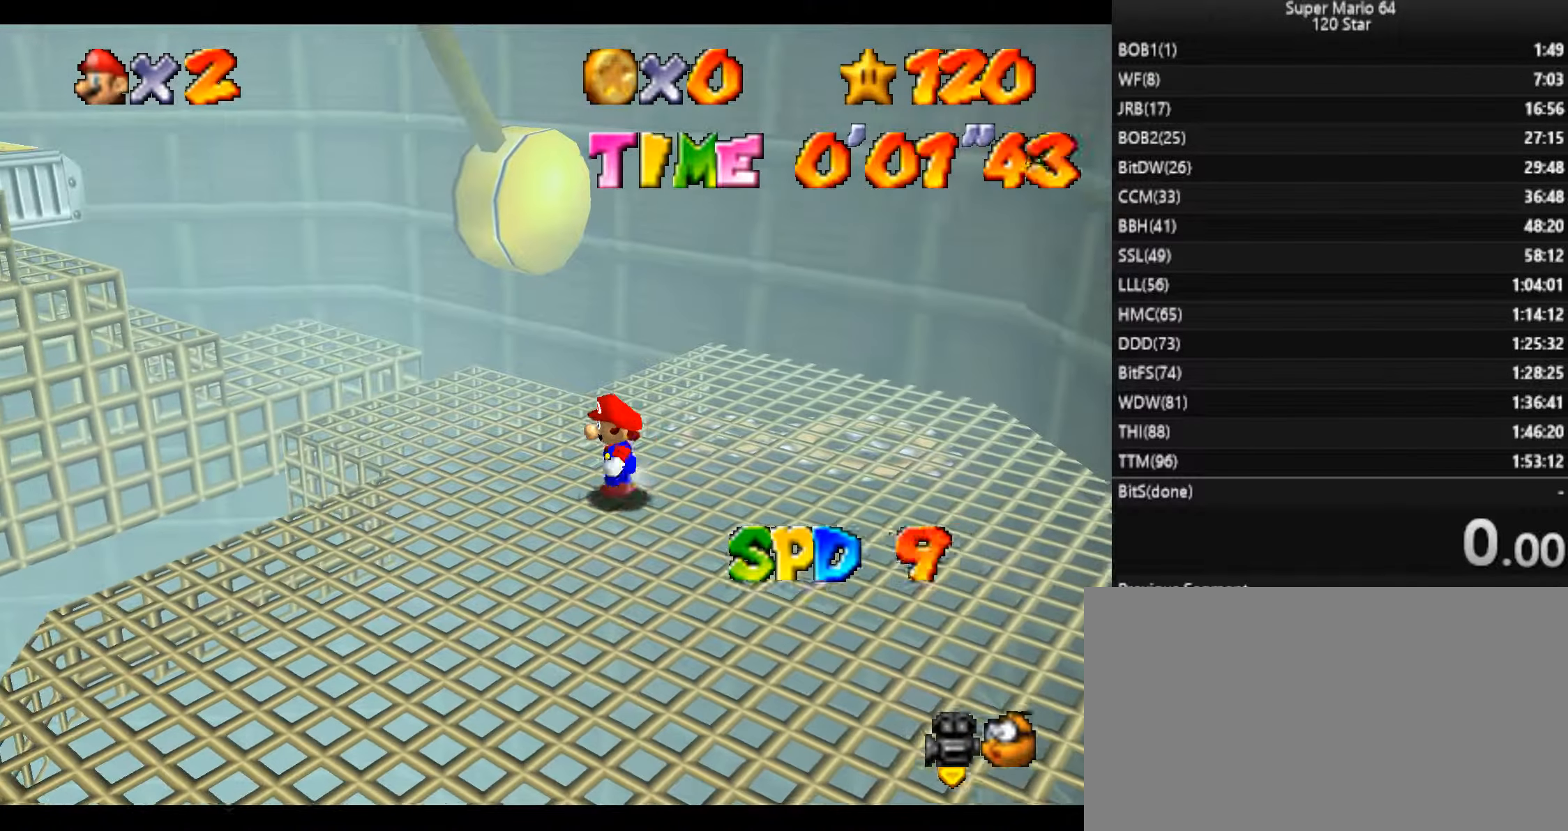
{"keys": ["left"], "events": [[234, "c", "down"], [234, "x", "down"], [334, "c", "up"], [334, "x", "up"]]}
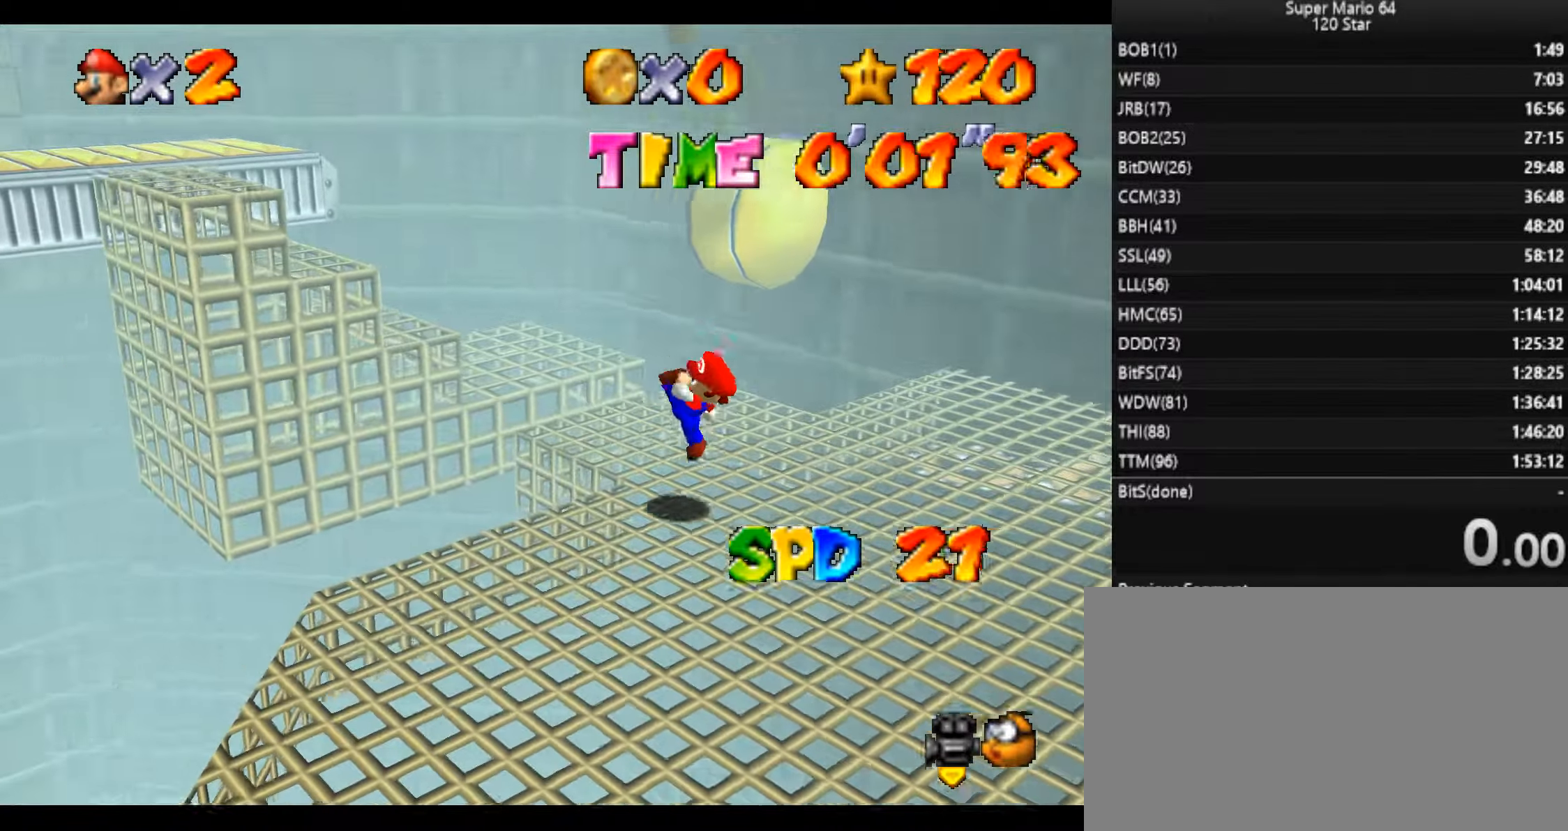
{"keys": ["c", "left", "up", "x"], "events": [[67, "x", "down"], [133, "up", "down"], [500, "c", "down"]]}
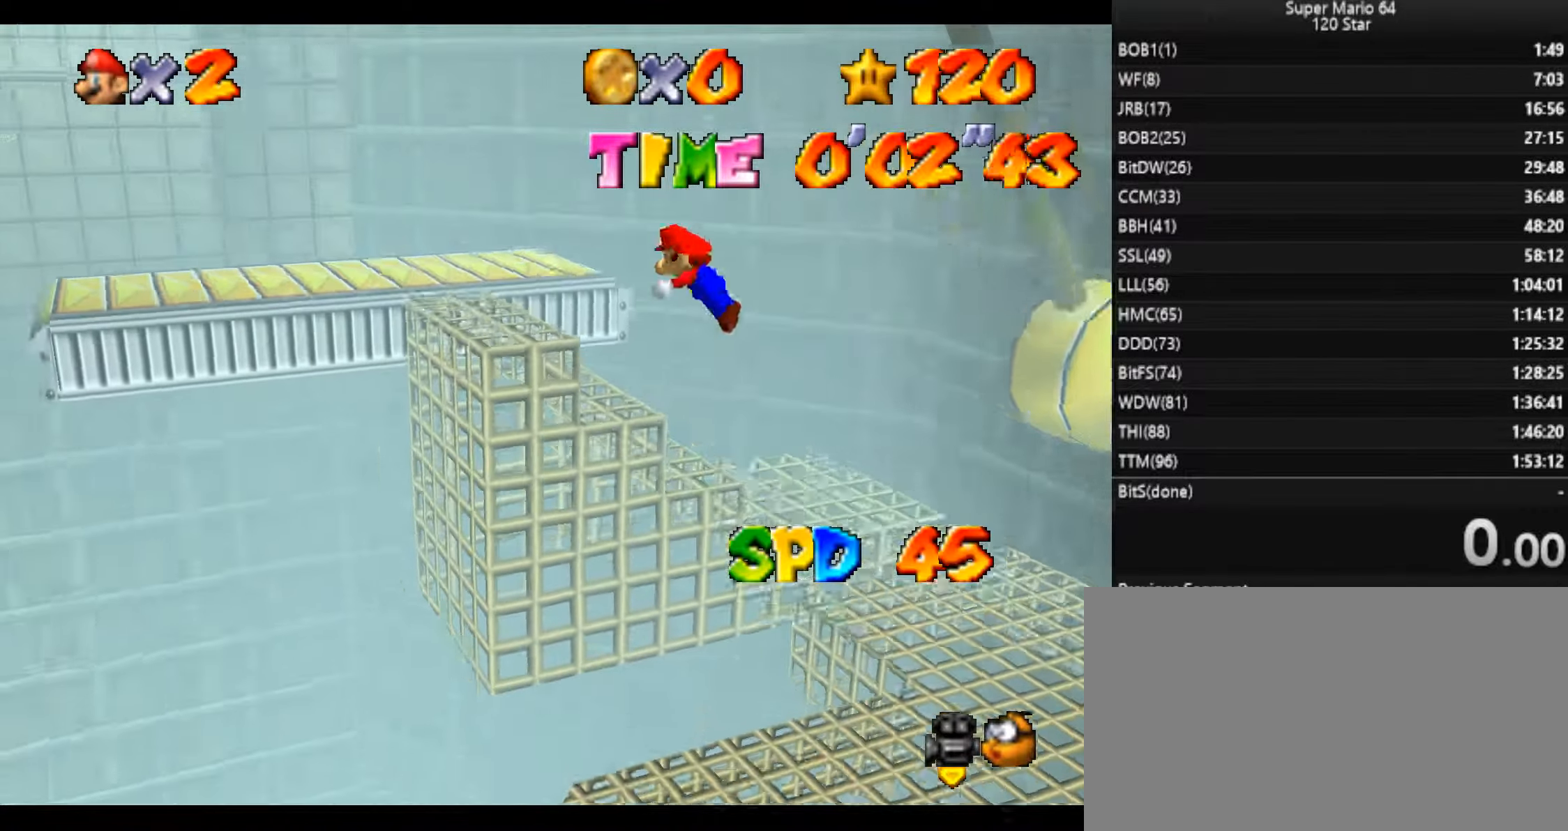
{"keys": ["left", "up"], "events": [[100, "c", "up"], [267, "c", "down"], [367, "c", "up"], [367, "x", "up"]]}
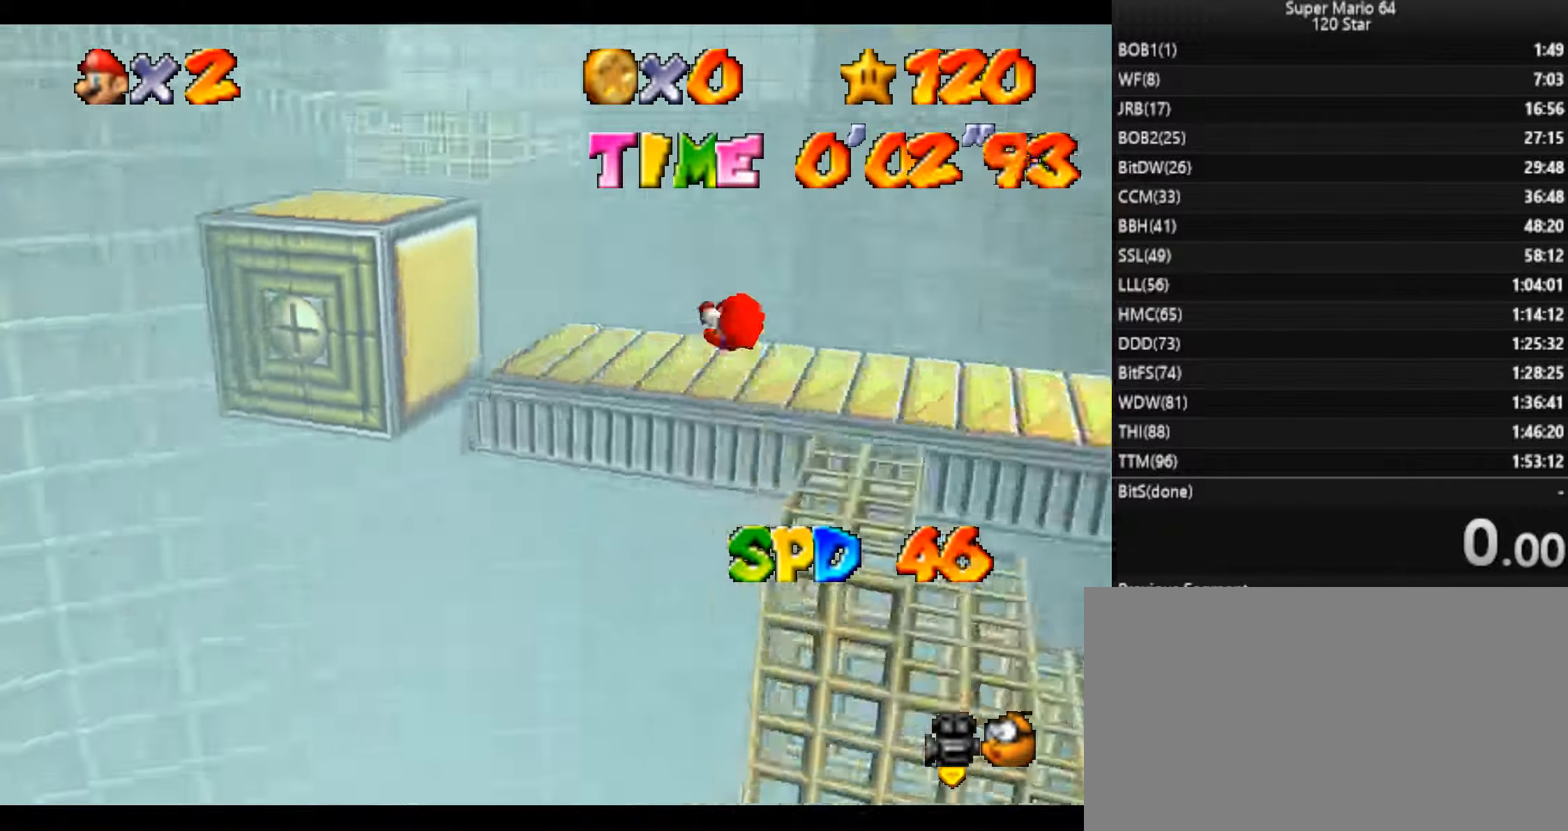
{"keys": ["left", "up", "x"], "events": [[434, "x", "down"]]}